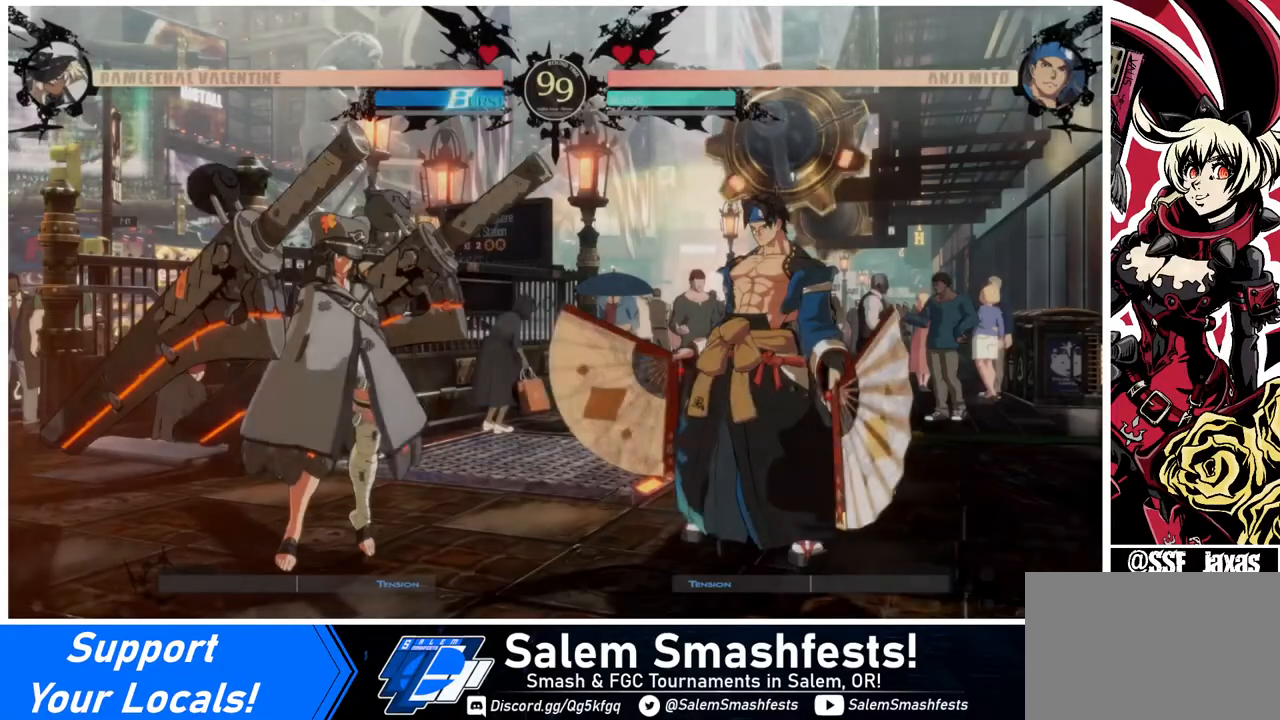
Gameplay with a controller (arcade stick); each line is a JSON object with the inputs held at the frame after it. "events" lists button and stick changes between this image and that frame as [ms after this image, input, new state], when the widget could be followed in between. Not read: L3 R3.
{"buttons": [], "events": []}
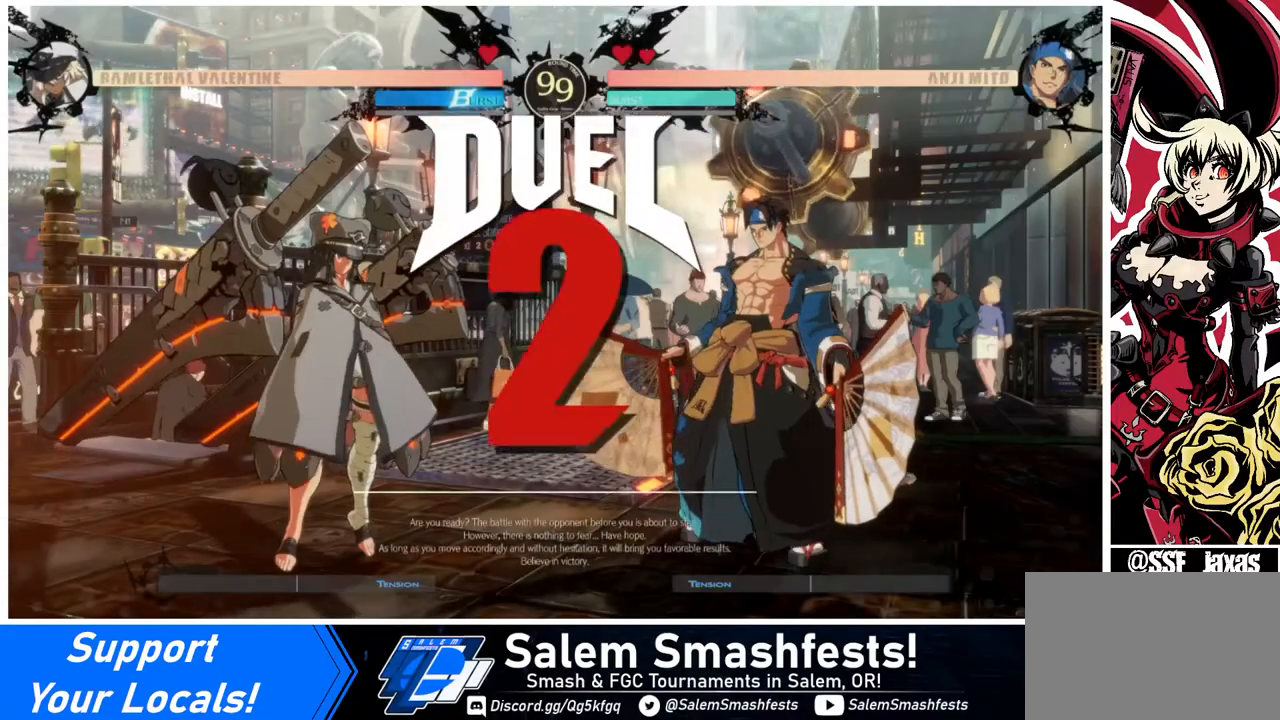
{"buttons": ["DPAD_DOWN", "DPAD_LEFT"], "events": [[40, "CROSS", "down"], [160, "CROSS", "up"], [400, "DPAD_LEFT", "down"], [440, "DPAD_DOWN", "down"]]}
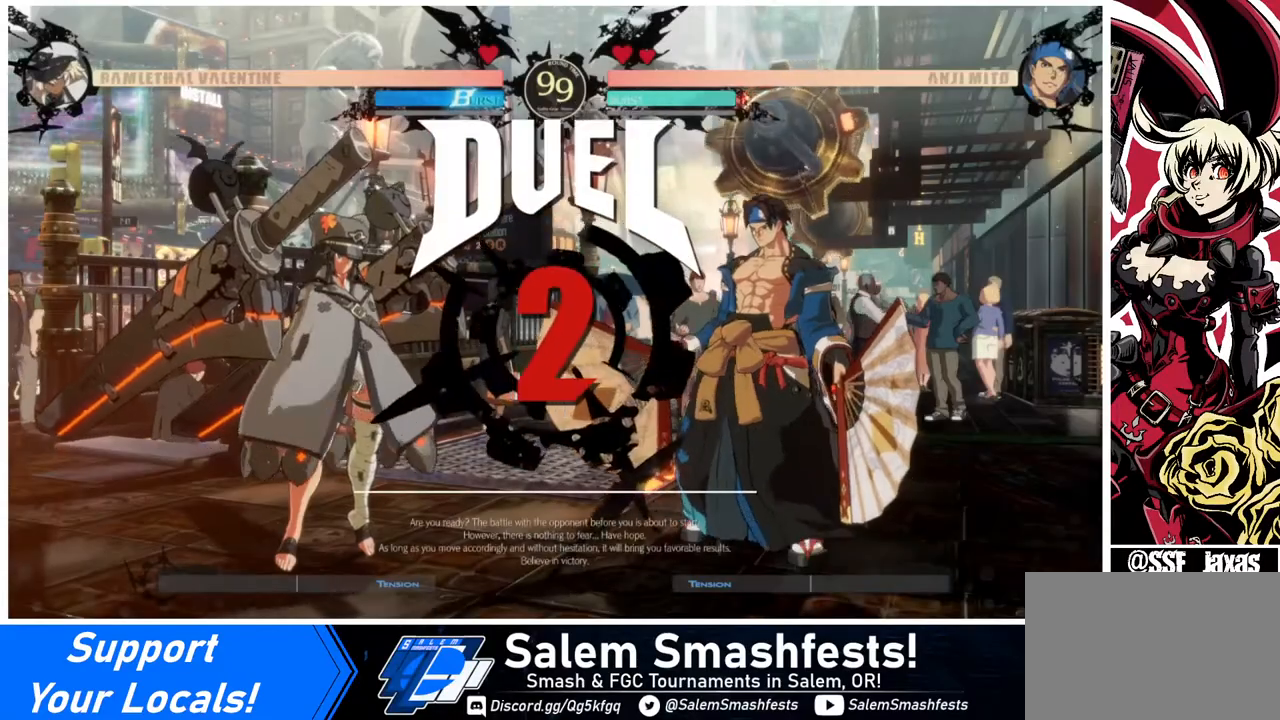
{"buttons": [], "events": [[40, "DPAD_LEFT", "up"], [120, "DPAD_DOWN", "up"], [120, "DPAD_RIGHT", "down"], [240, "DPAD_RIGHT", "up"], [280, "DPAD_DOWN", "down"], [280, "DPAD_LEFT", "down"], [400, "DPAD_LEFT", "up"], [520, "DPAD_DOWN", "up"]]}
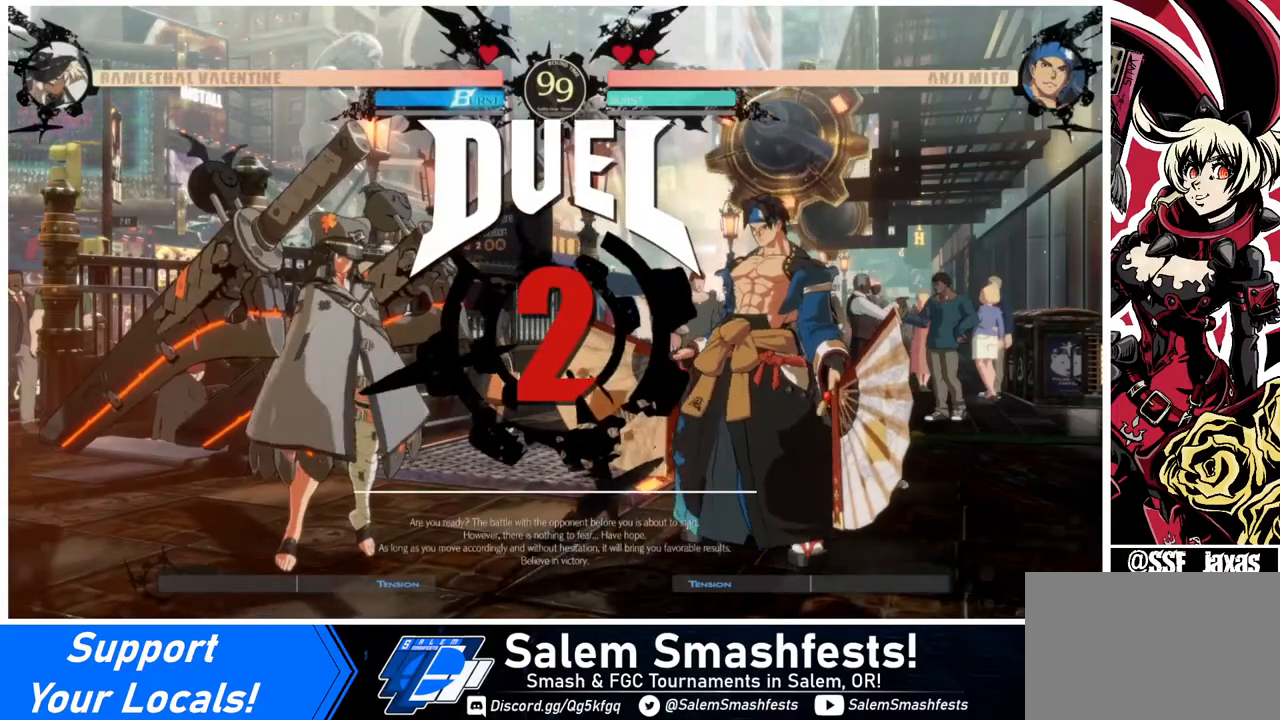
{"buttons": ["DPAD_DOWN"], "events": [[40, "DPAD_LEFT", "down"], [120, "DPAD_DOWN", "down"], [120, "DPAD_LEFT", "up"], [280, "DPAD_DOWN", "up"], [280, "DPAD_RIGHT", "down"], [440, "DPAD_RIGHT", "up"], [480, "DPAD_DOWN", "down"]]}
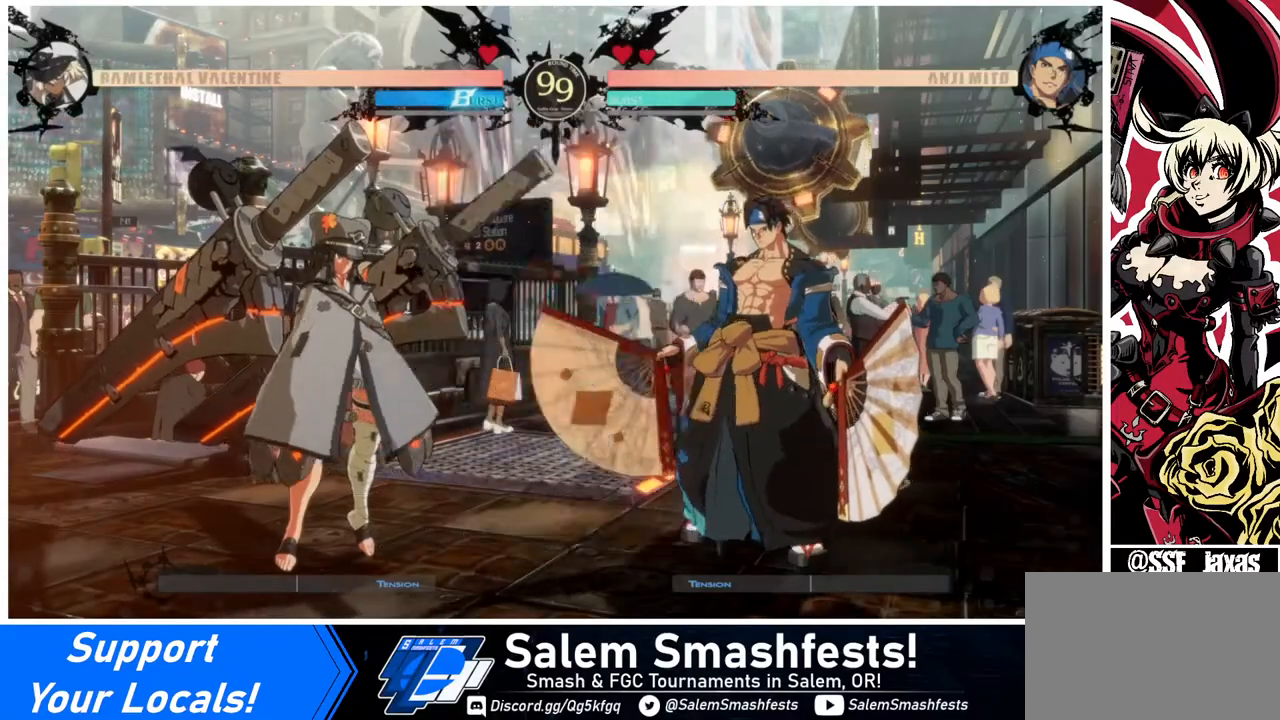
{"buttons": ["DPAD_LEFT"], "events": [[200, "DPAD_RIGHT", "down"], [240, "DPAD_DOWN", "up"], [400, "DPAD_RIGHT", "up"], [440, "DPAD_LEFT", "down"]]}
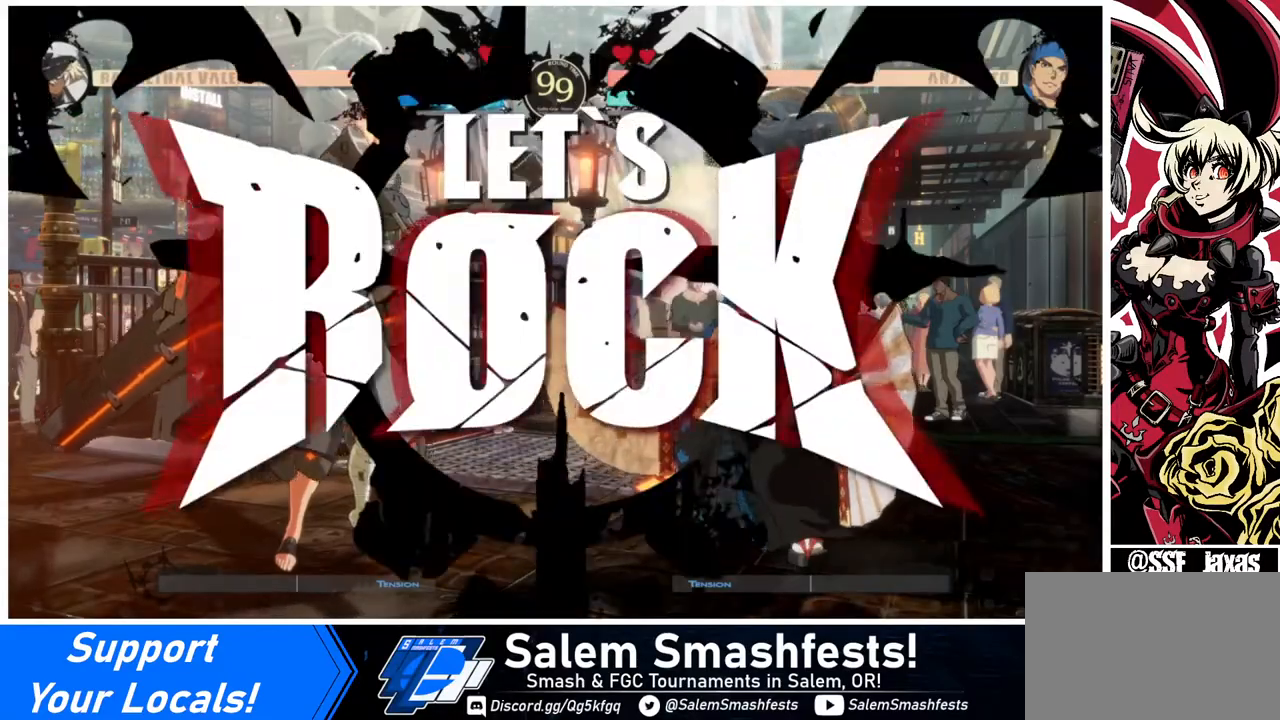
{"buttons": ["DPAD_LEFT"], "events": [[160, "DPAD_UP", "down"], [320, "DPAD_UP", "up"]]}
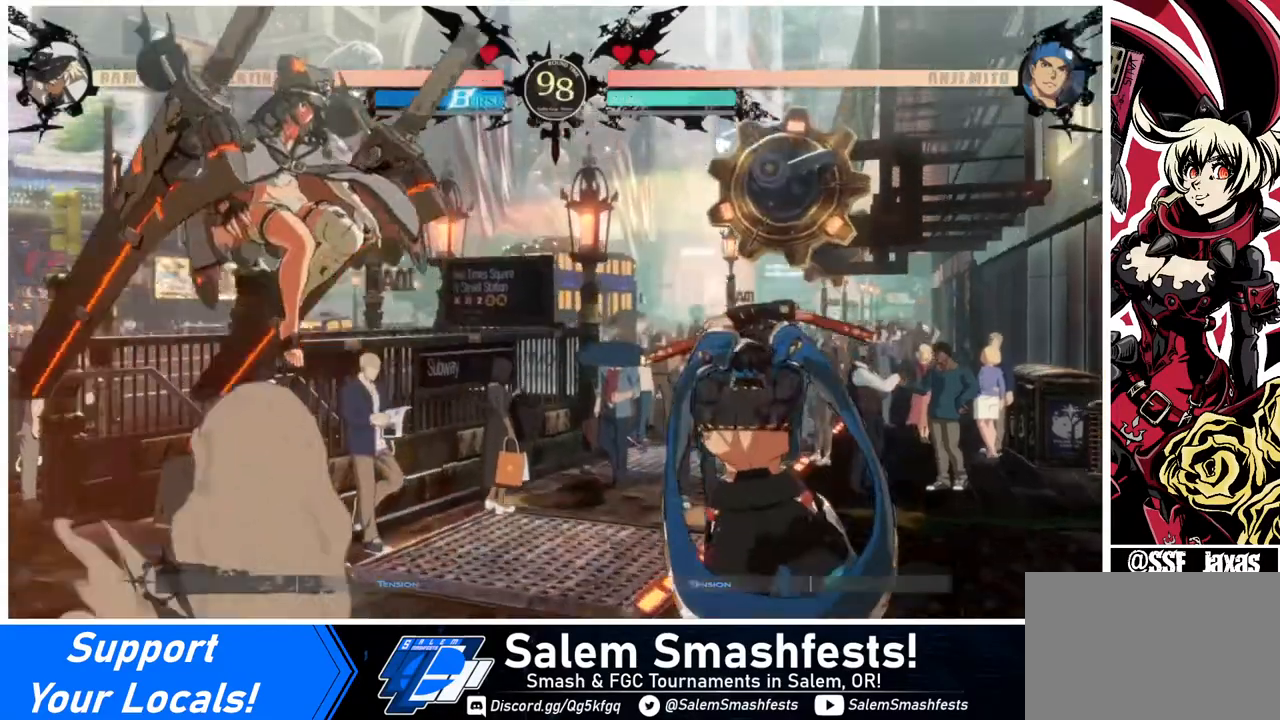
{"buttons": ["DPAD_RIGHT"], "events": [[120, "TRIANGLE", "down"], [240, "TRIANGLE", "up"], [440, "DPAD_LEFT", "up"], [480, "DPAD_RIGHT", "down"]]}
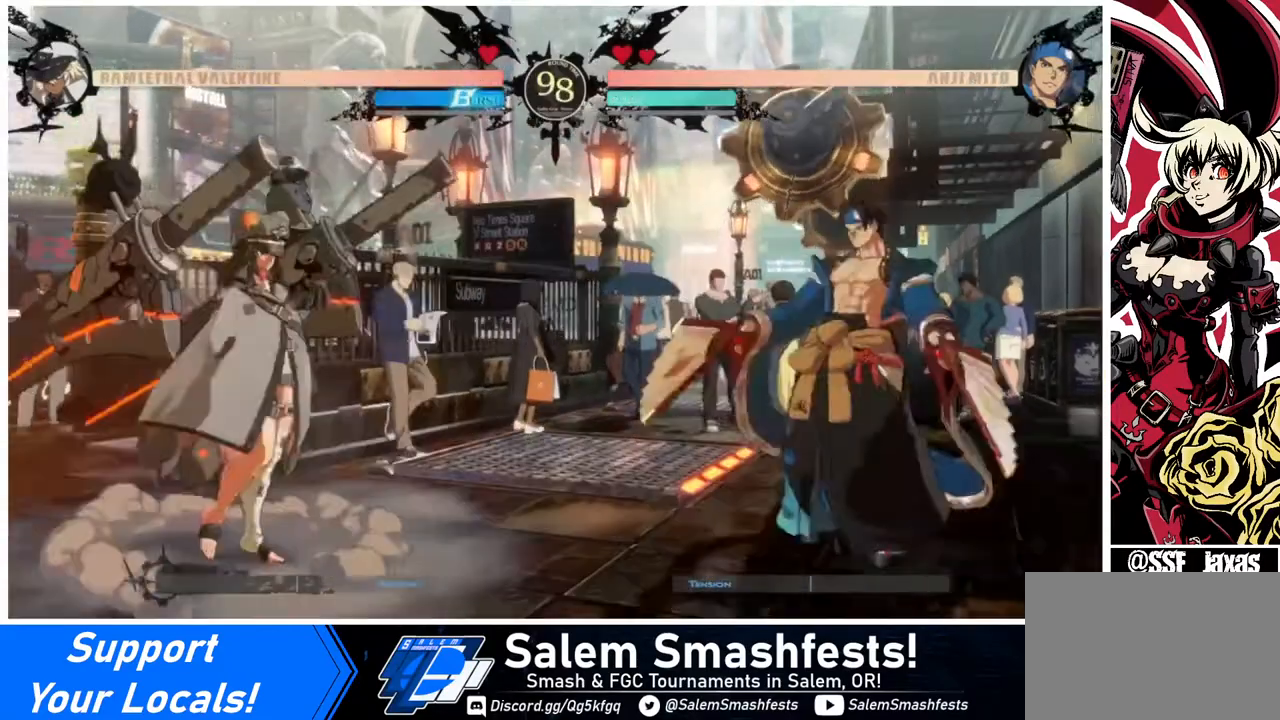
{"buttons": [], "events": [[80, "DPAD_RIGHT", "up"], [120, "DPAD_RIGHT", "down"], [280, "DPAD_RIGHT", "up"], [320, "TRIANGLE", "down"], [480, "TRIANGLE", "up"]]}
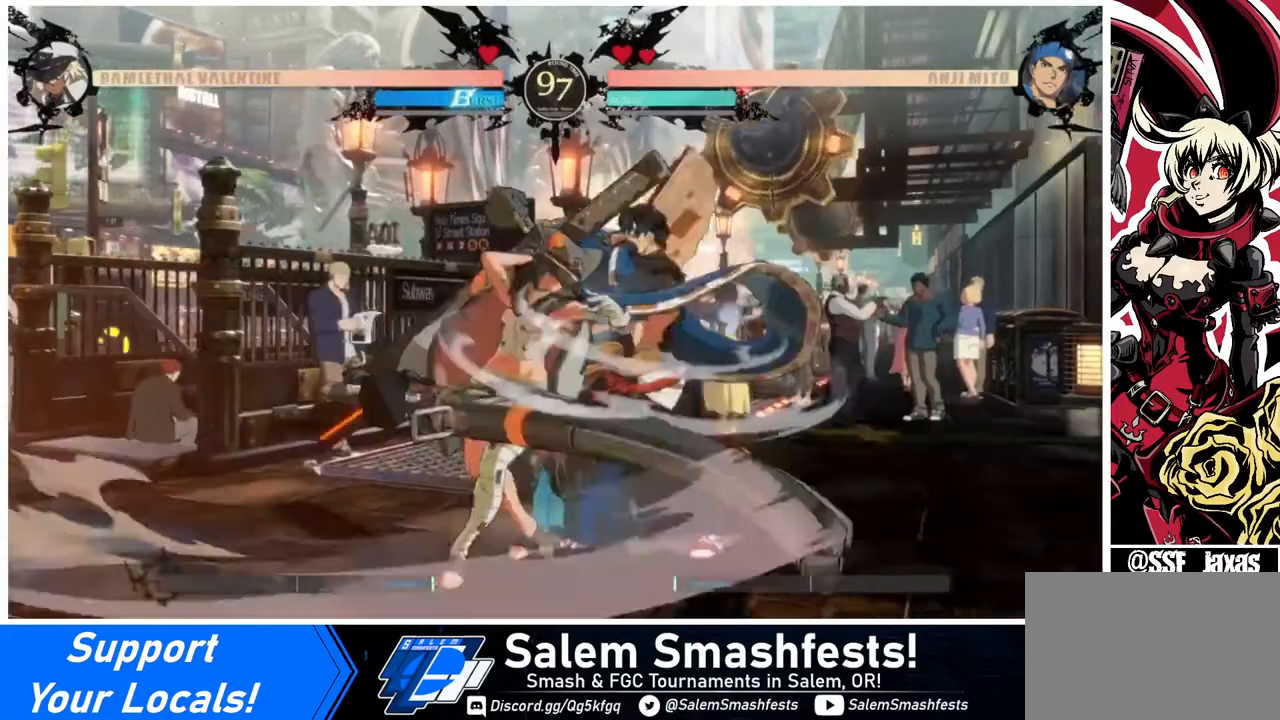
{"buttons": [], "events": [[120, "R1", "down"], [400, "R1", "up"]]}
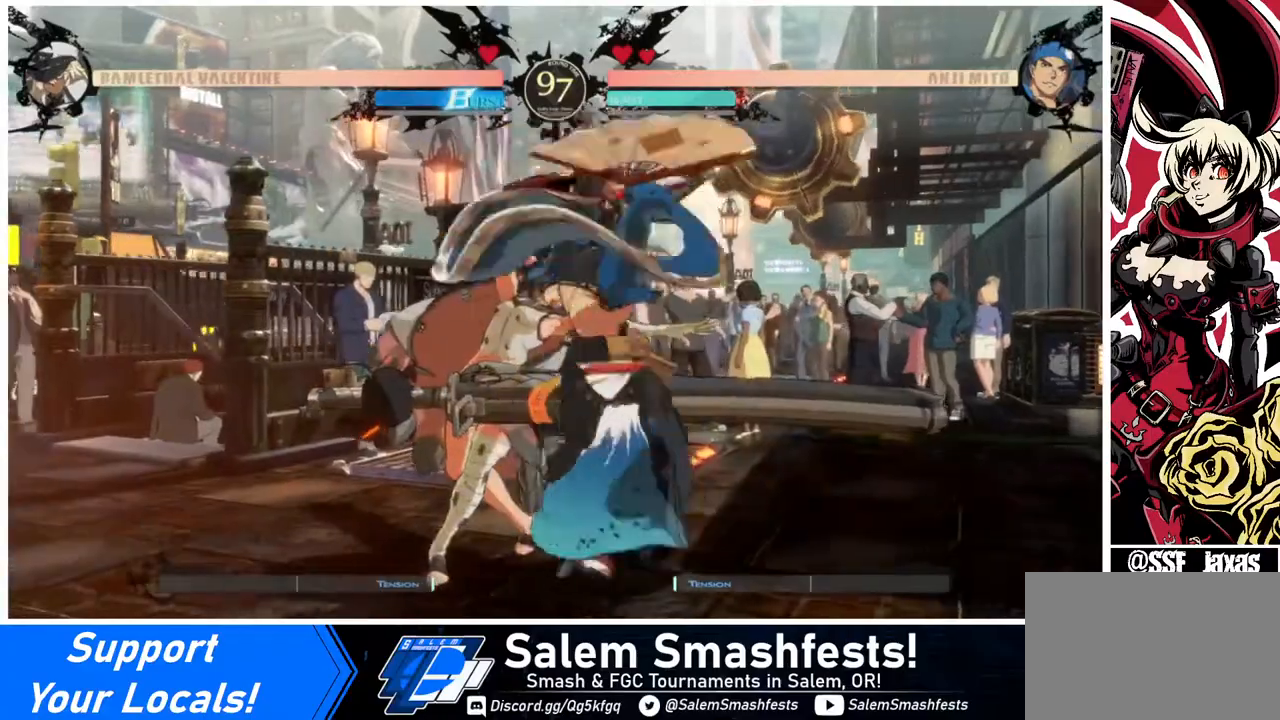
{"buttons": ["SQUARE", "DPAD_LEFT"], "events": [[40, "DPAD_LEFT", "down"], [120, "R2", "down"], [200, "R2", "up"], [280, "R2", "down"], [320, "R2", "up"], [400, "R2", "down"], [400, "SQUARE", "down"], [480, "R2", "up"]]}
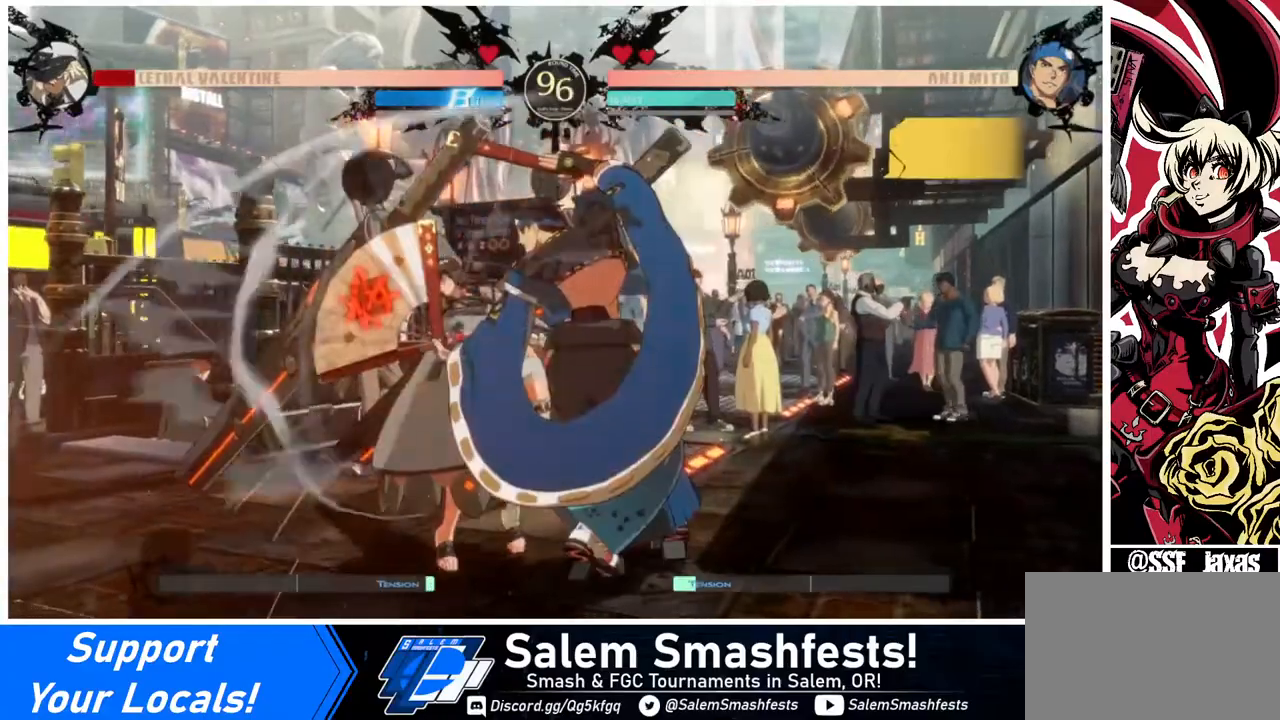
{"buttons": ["DPAD_LEFT"], "events": [[40, "SQUARE", "up"], [160, "DPAD_LEFT", "up"], [320, "DPAD_LEFT", "down"]]}
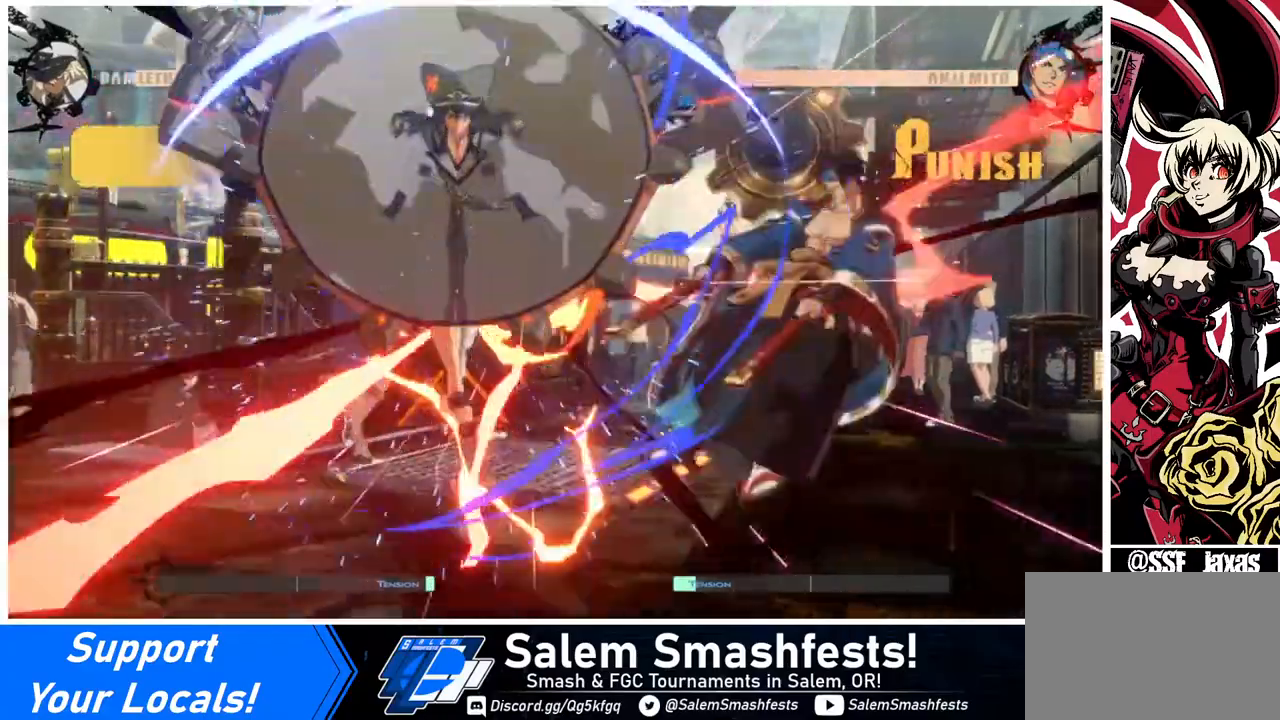
{"buttons": [], "events": [[80, "DPAD_LEFT", "up"]]}
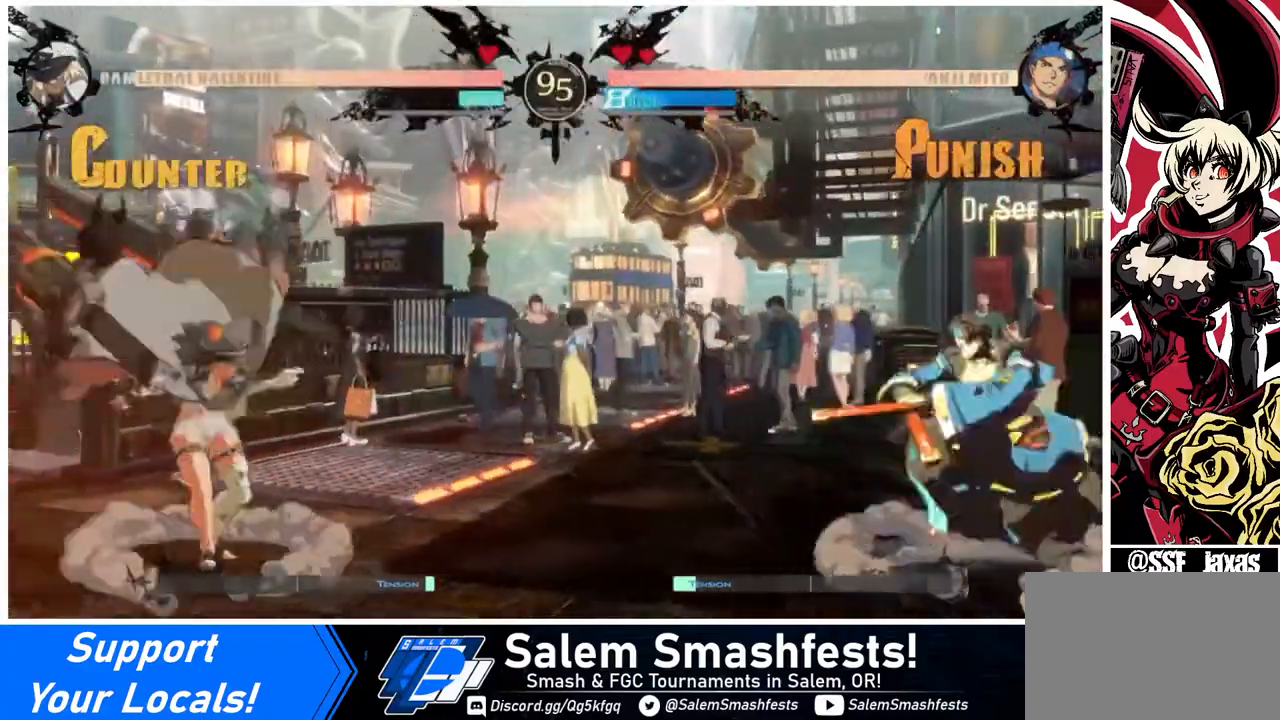
{"buttons": ["DPAD_RIGHT"], "events": [[40, "DPAD_RIGHT", "down"], [120, "DPAD_RIGHT", "up"], [200, "DPAD_RIGHT", "down"]]}
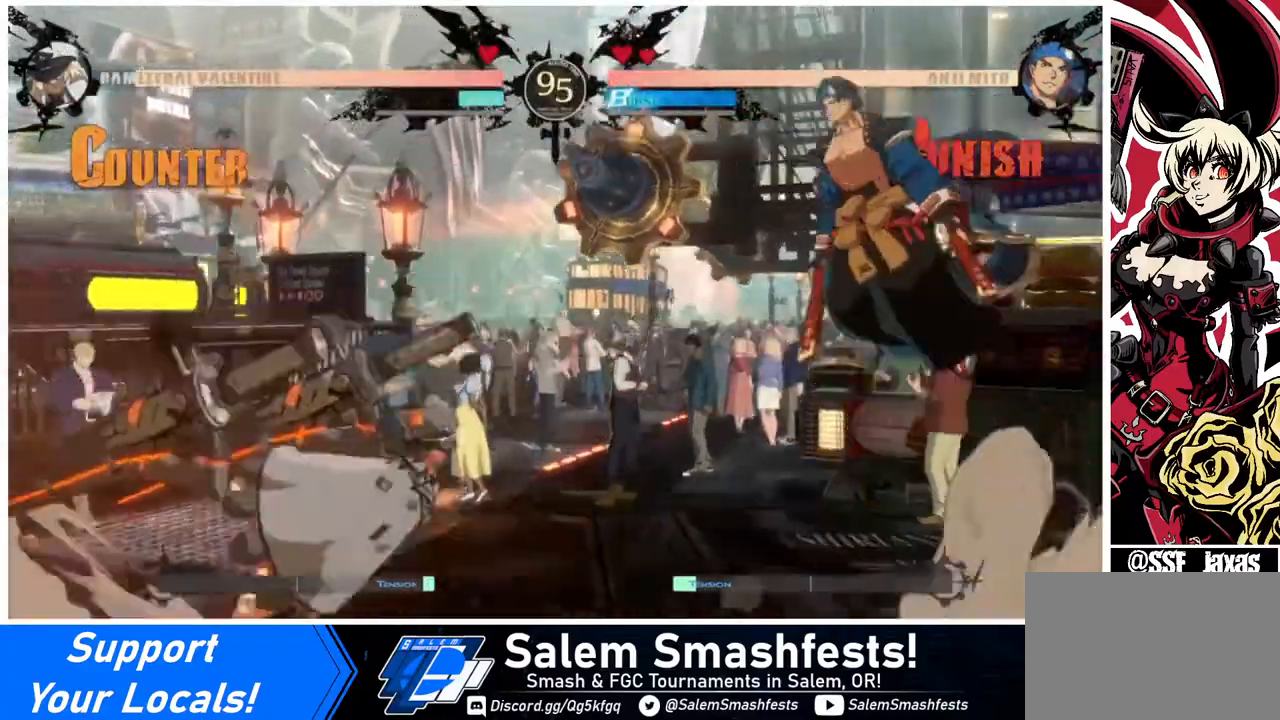
{"buttons": [], "events": [[160, "DPAD_UP", "down"], [320, "DPAD_RIGHT", "up"], [320, "DPAD_UP", "up"], [320, "SQUARE", "down"], [360, "SQUARE", "up"]]}
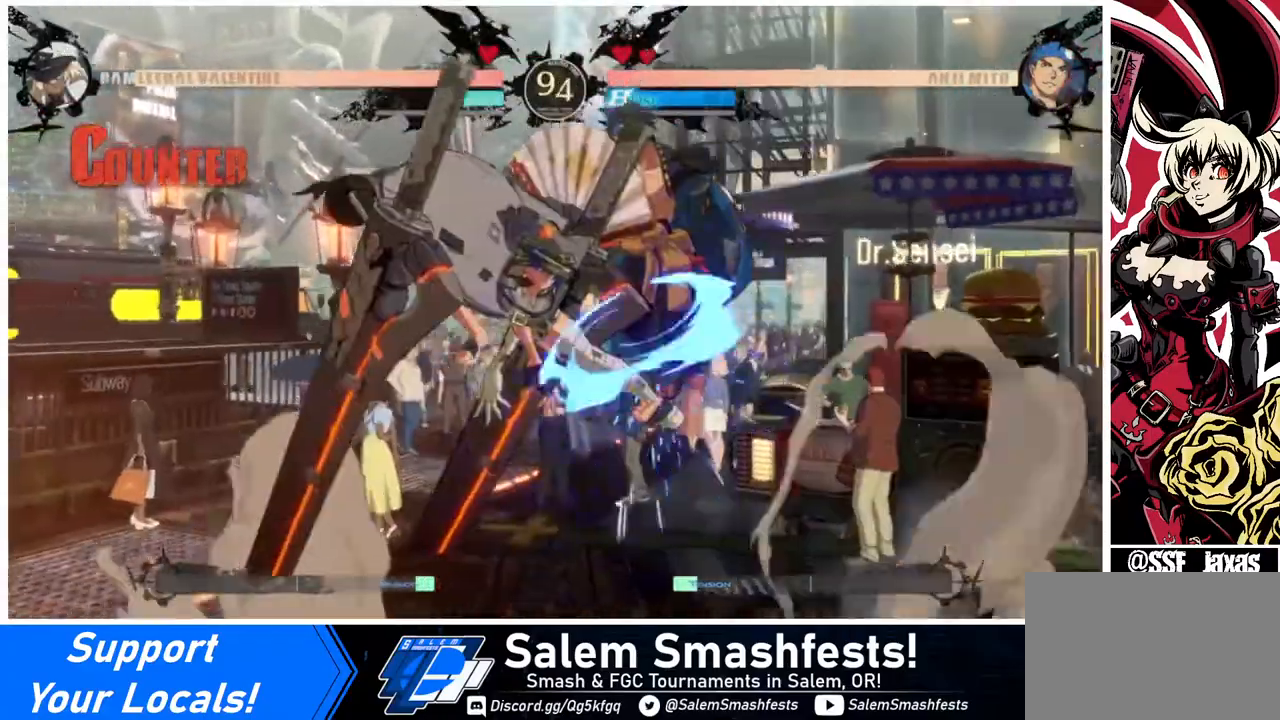
{"buttons": [], "events": [[40, "L1", "down"], [160, "L1", "up"]]}
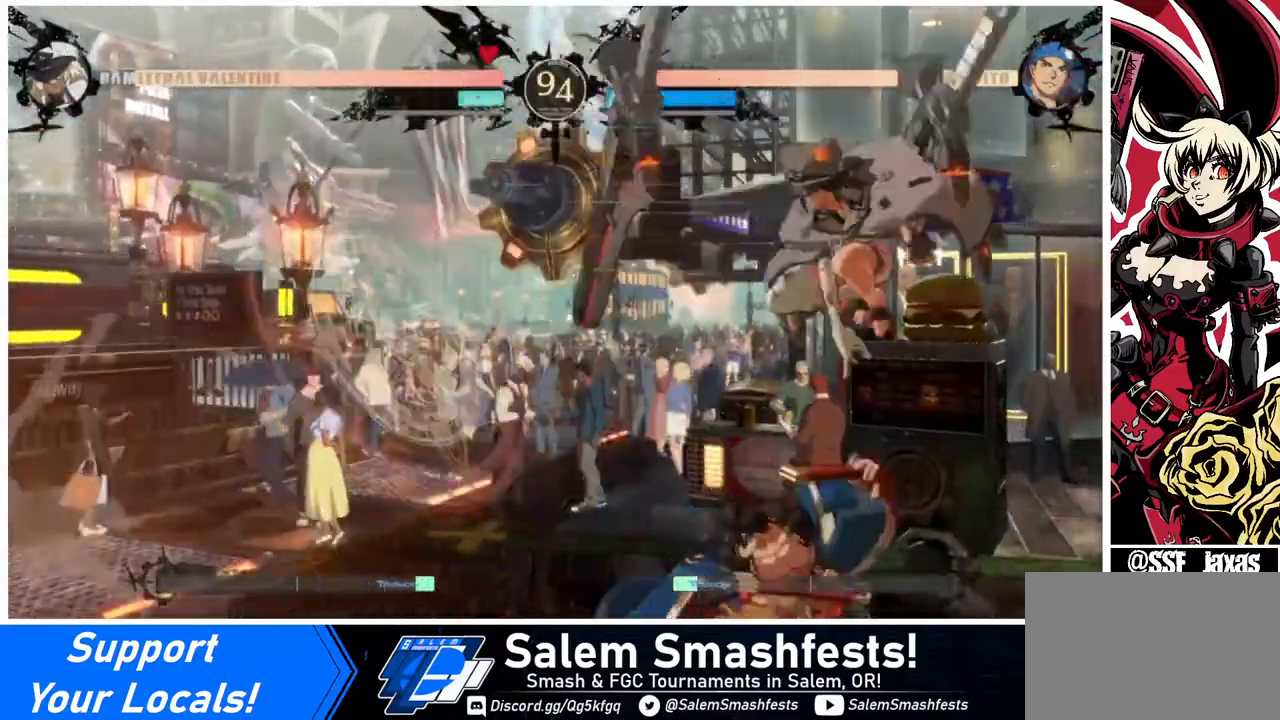
{"buttons": ["DPAD_DOWN"], "events": [[120, "DPAD_LEFT", "down"], [240, "DPAD_DOWN", "down"], [320, "DPAD_LEFT", "up"], [320, "SQUARE", "down"], [400, "SQUARE", "up"]]}
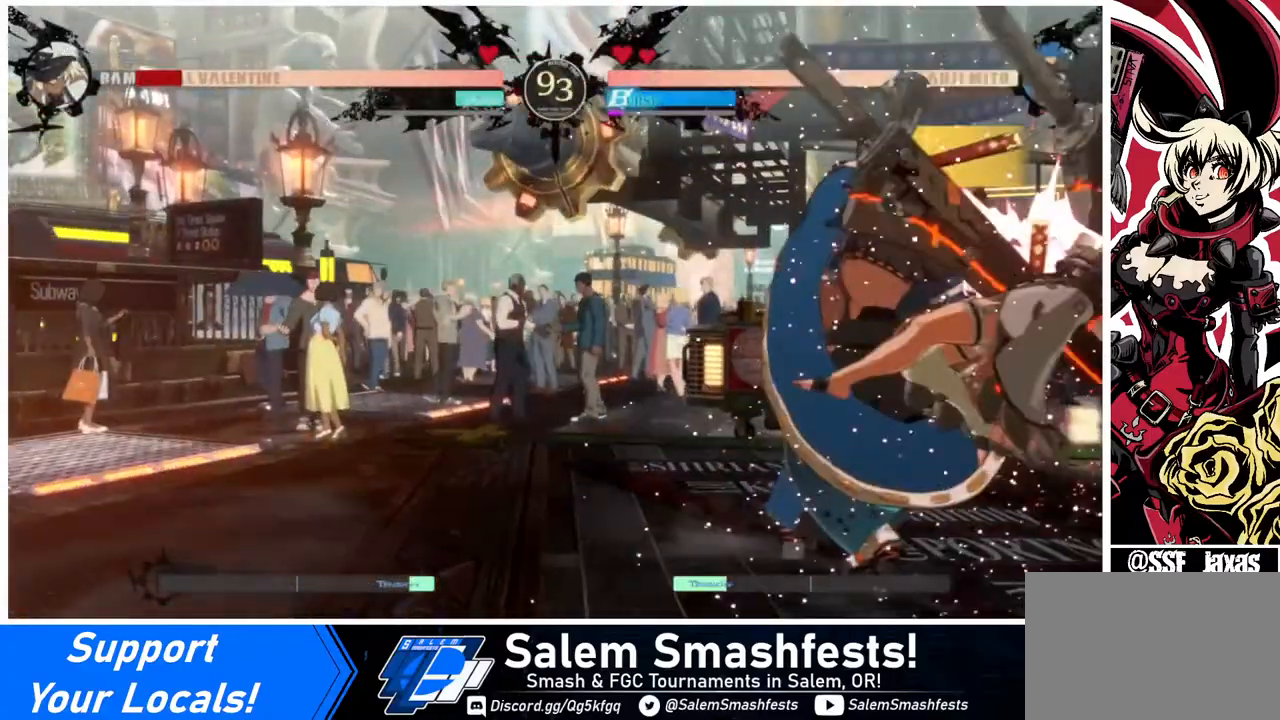
{"buttons": ["SQUARE", "DPAD_RIGHT"], "events": [[40, "R2", "down"], [160, "DPAD_RIGHT", "down"], [160, "R2", "up"], [240, "DPAD_DOWN", "up"], [440, "SQUARE", "down"]]}
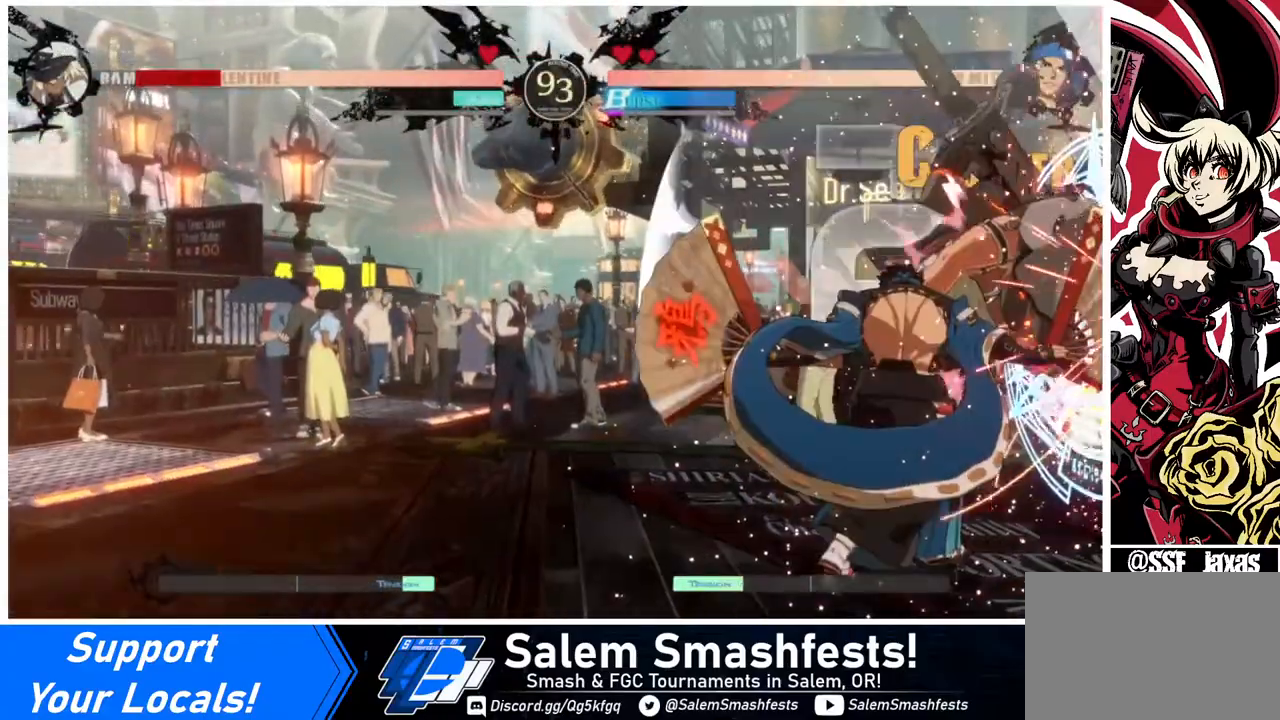
{"buttons": ["SQUARE", "DPAD_RIGHT"], "events": []}
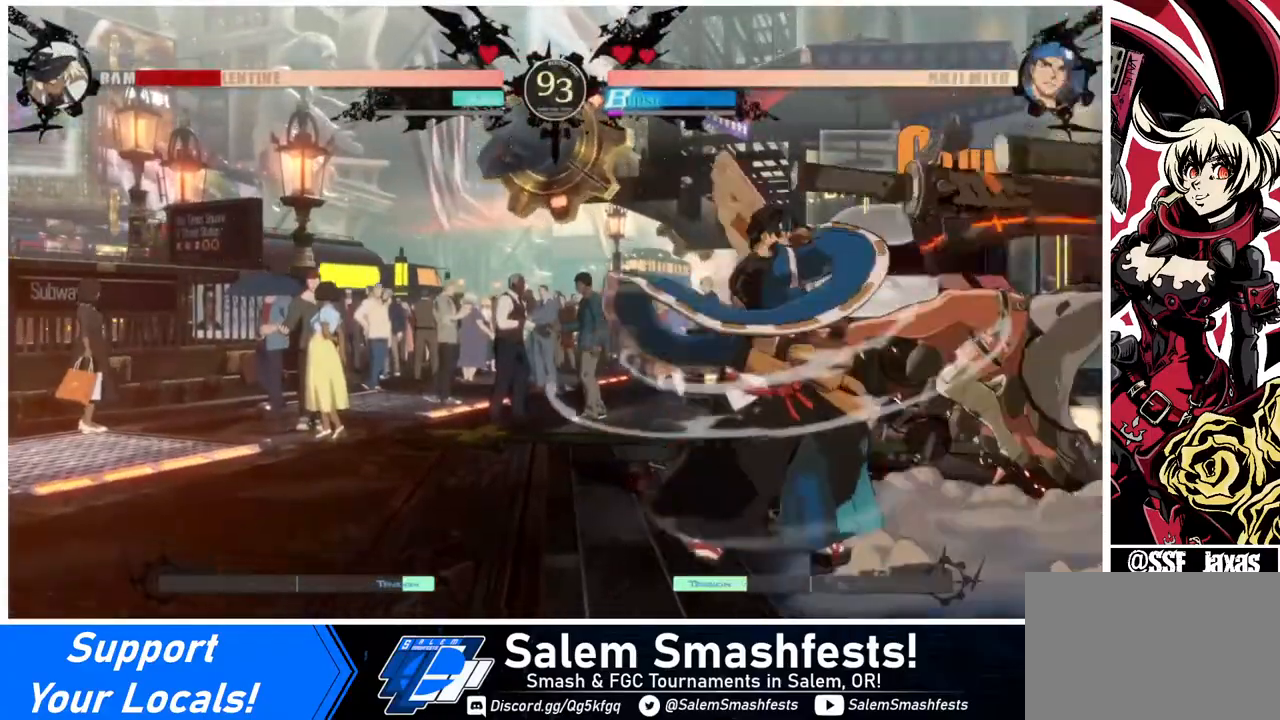
{"buttons": ["SQUARE", "DPAD_RIGHT"], "events": []}
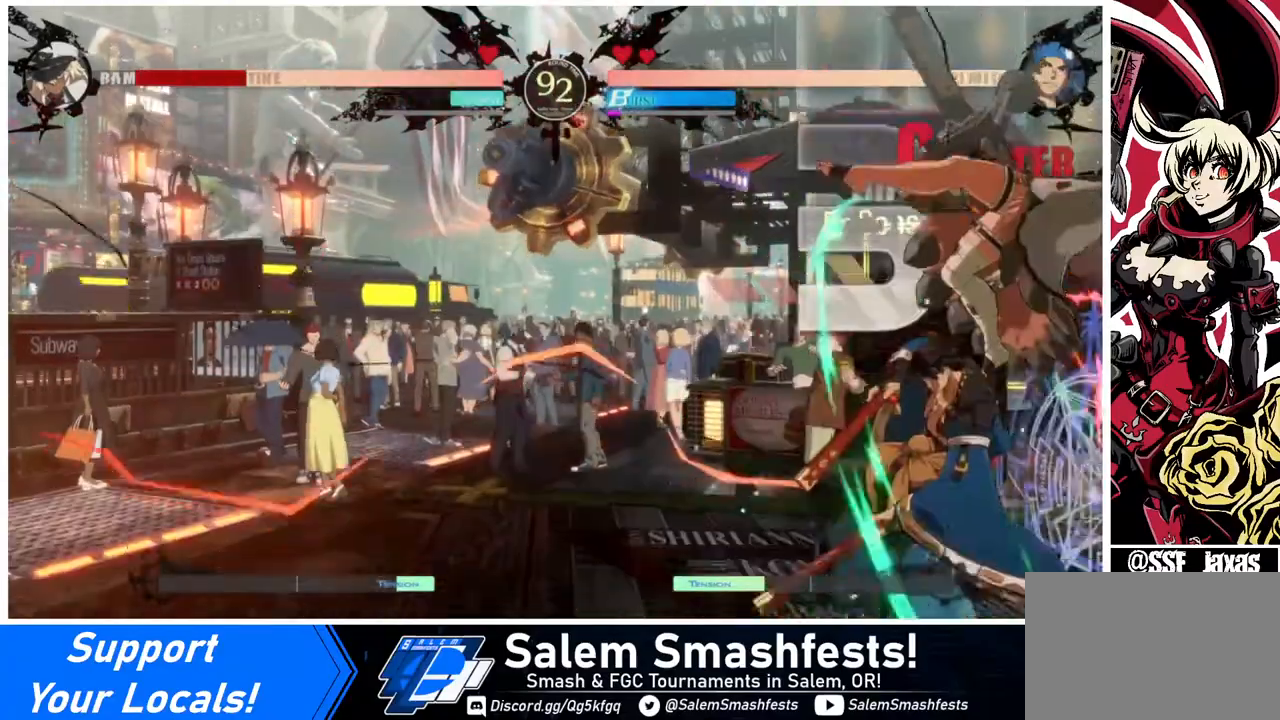
{"buttons": ["SQUARE", "DPAD_RIGHT"], "events": []}
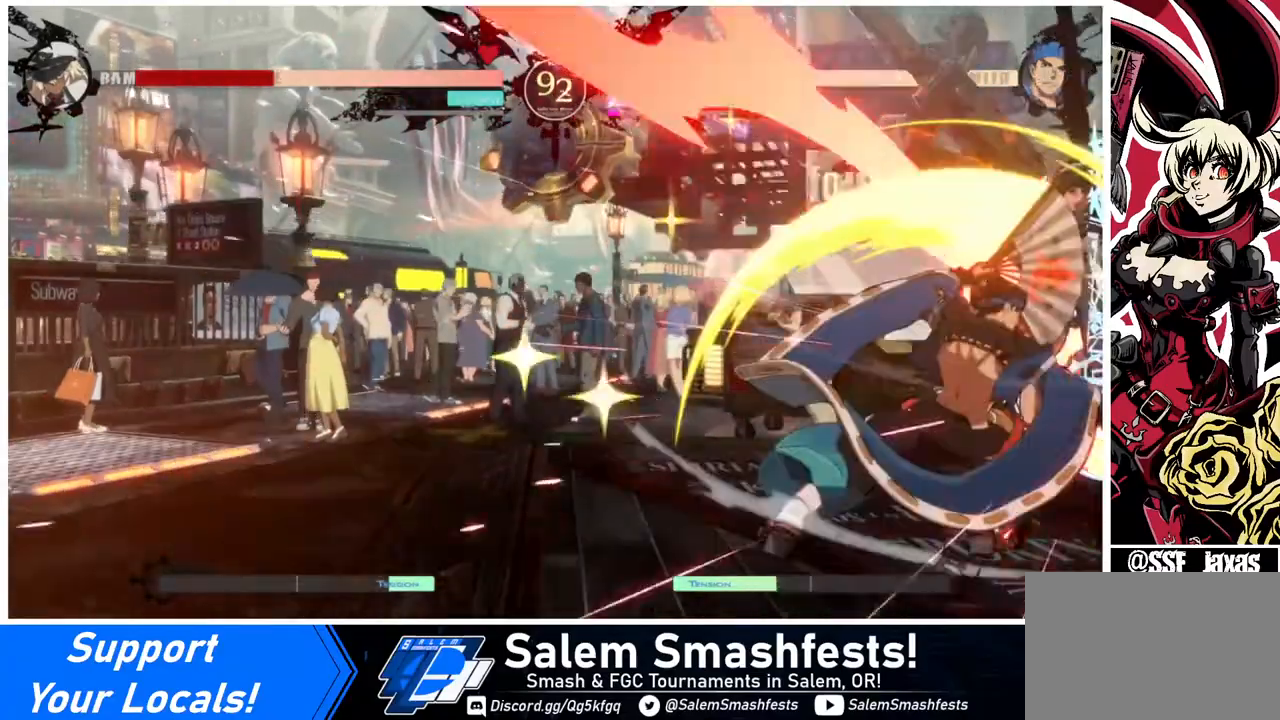
{"buttons": ["SQUARE"], "events": [[240, "DPAD_RIGHT", "up"]]}
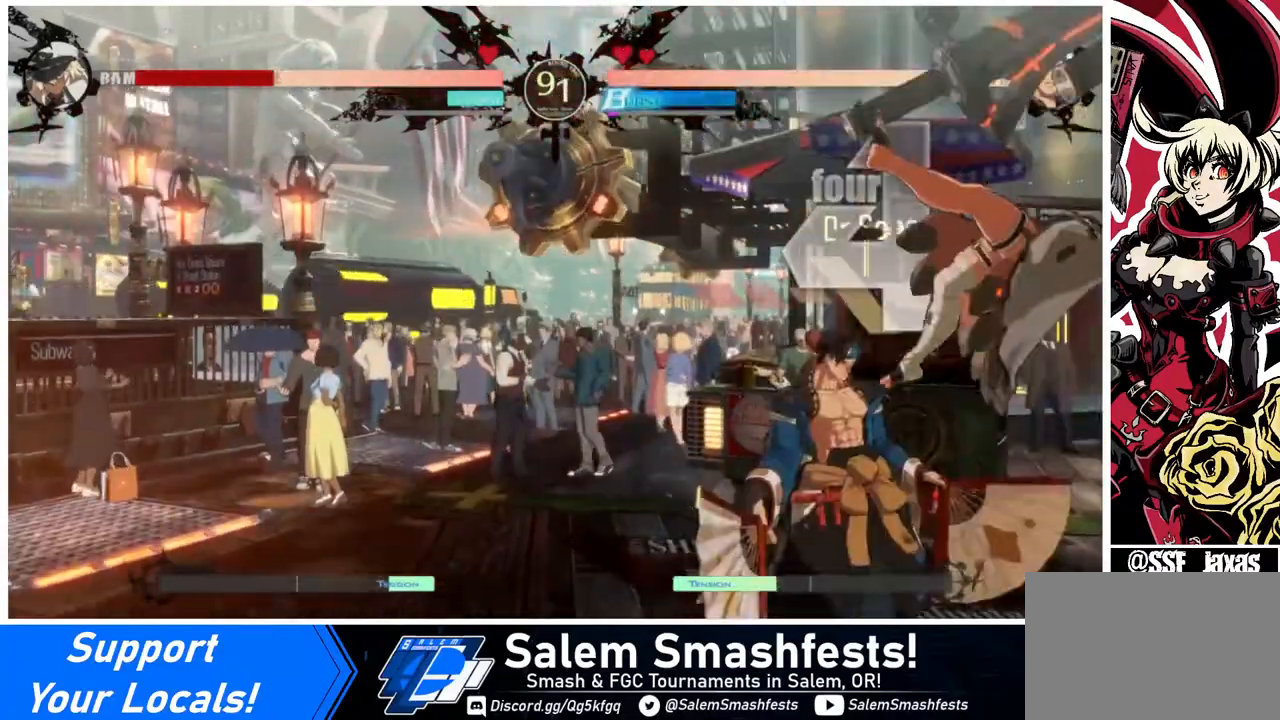
{"buttons": ["SQUARE"], "events": []}
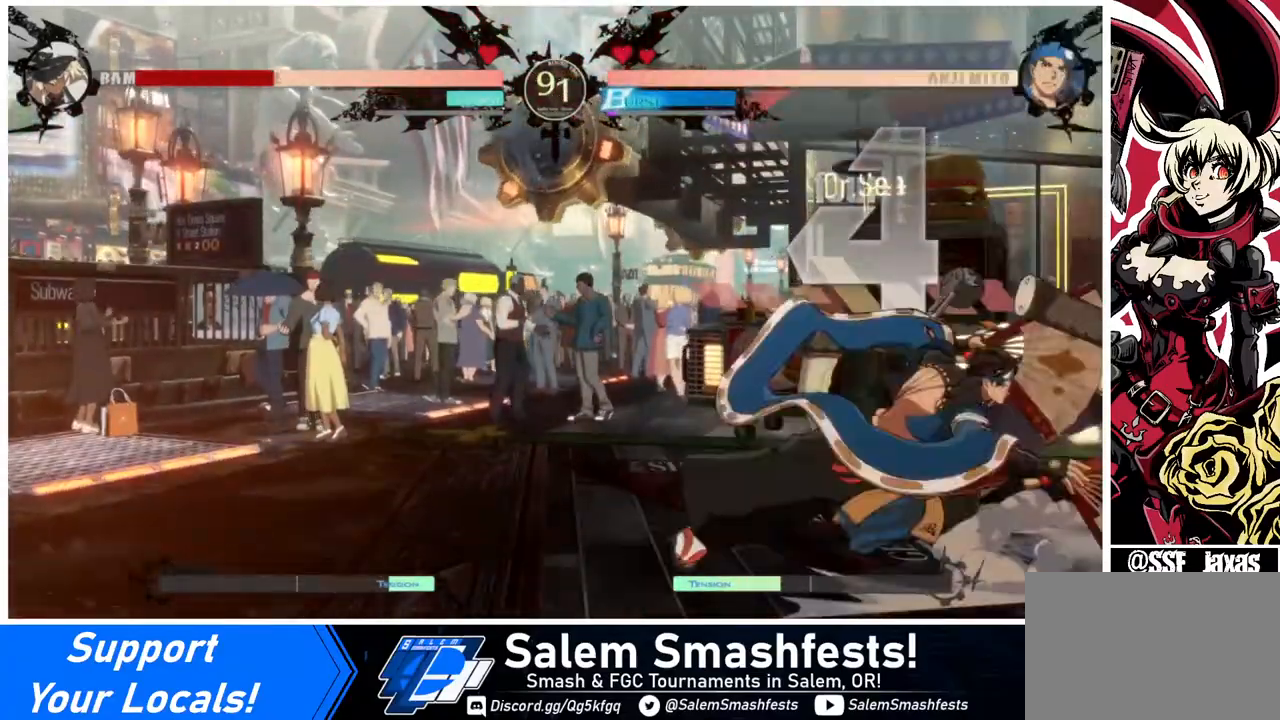
{"buttons": ["DPAD_DOWN"], "events": [[240, "DPAD_RIGHT", "down"], [280, "SQUARE", "up"], [360, "SQUARE", "down"], [480, "SQUARE", "up"], [520, "DPAD_DOWN", "down"], [520, "DPAD_RIGHT", "up"]]}
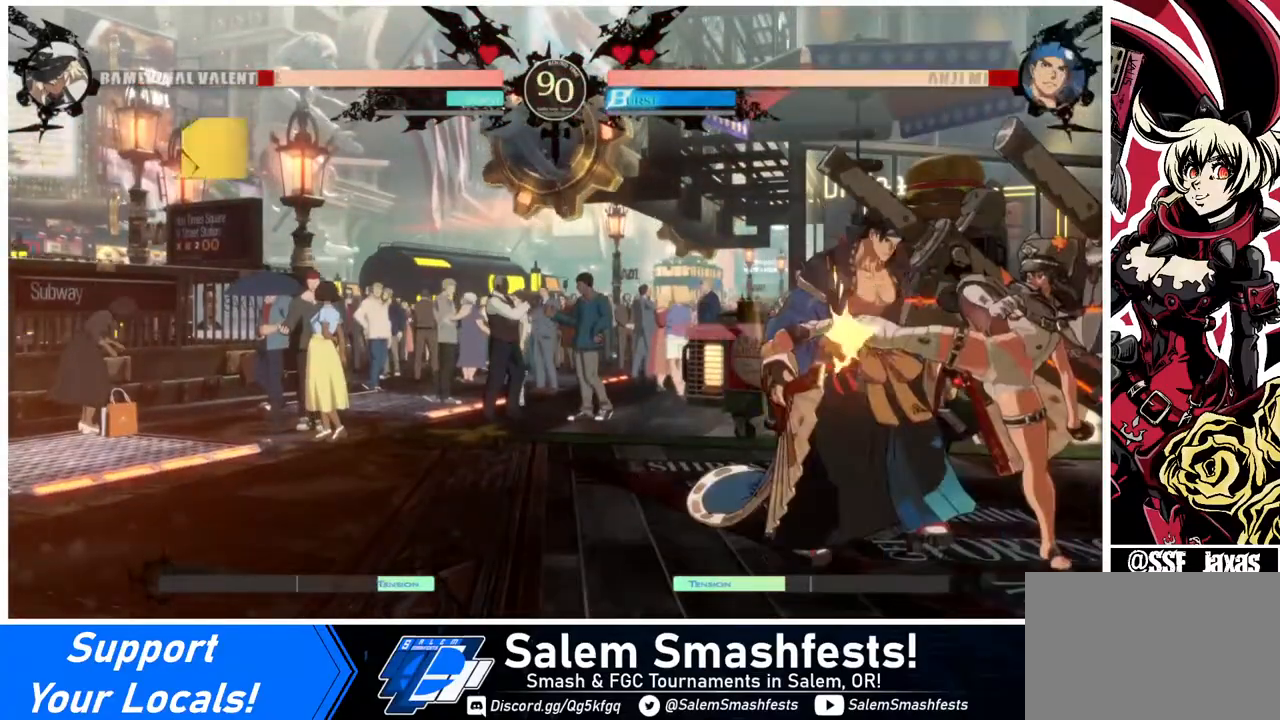
{"buttons": ["DPAD_DOWN"], "events": [[120, "R2", "down"], [240, "DPAD_DOWN", "up"], [240, "R2", "up"], [360, "DPAD_LEFT", "down"], [440, "DPAD_DOWN", "down"], [440, "DPAD_LEFT", "up"]]}
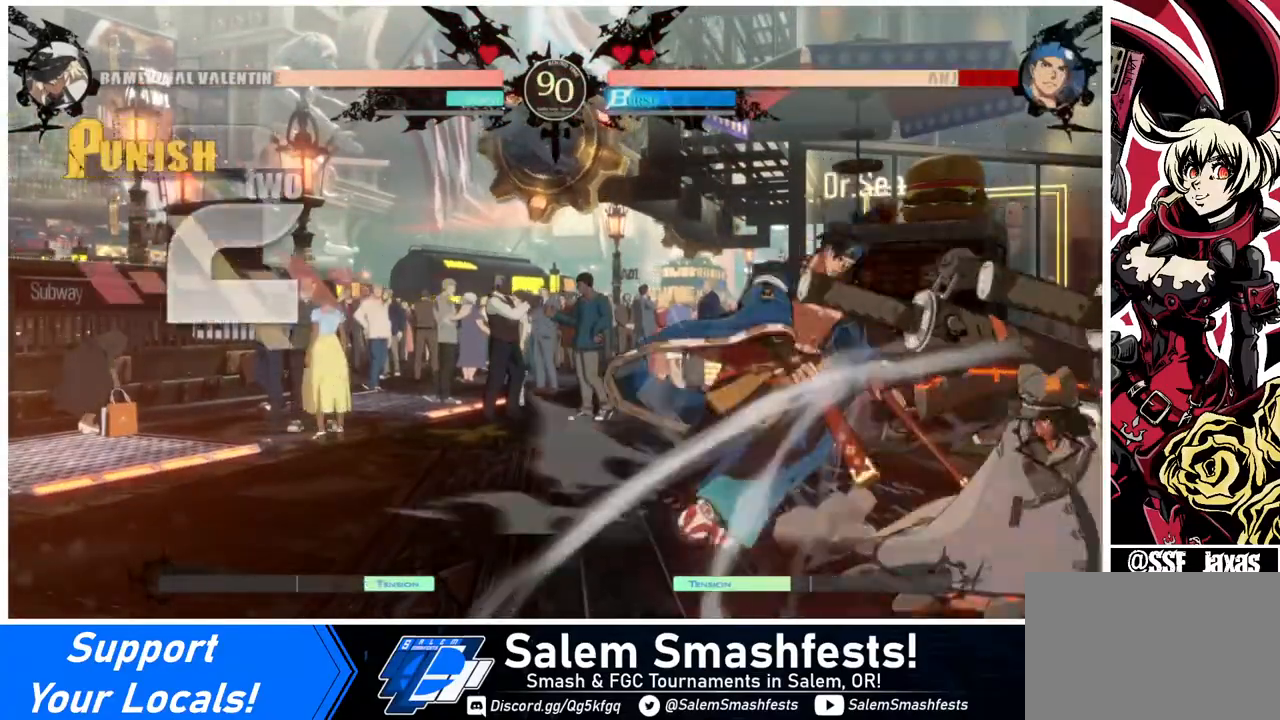
{"buttons": ["DPAD_RIGHT"], "events": [[40, "DPAD_LEFT", "down"], [80, "CROSS", "down"], [80, "DPAD_DOWN", "up"], [160, "CROSS", "up"], [160, "DPAD_LEFT", "up"], [360, "DPAD_RIGHT", "down"]]}
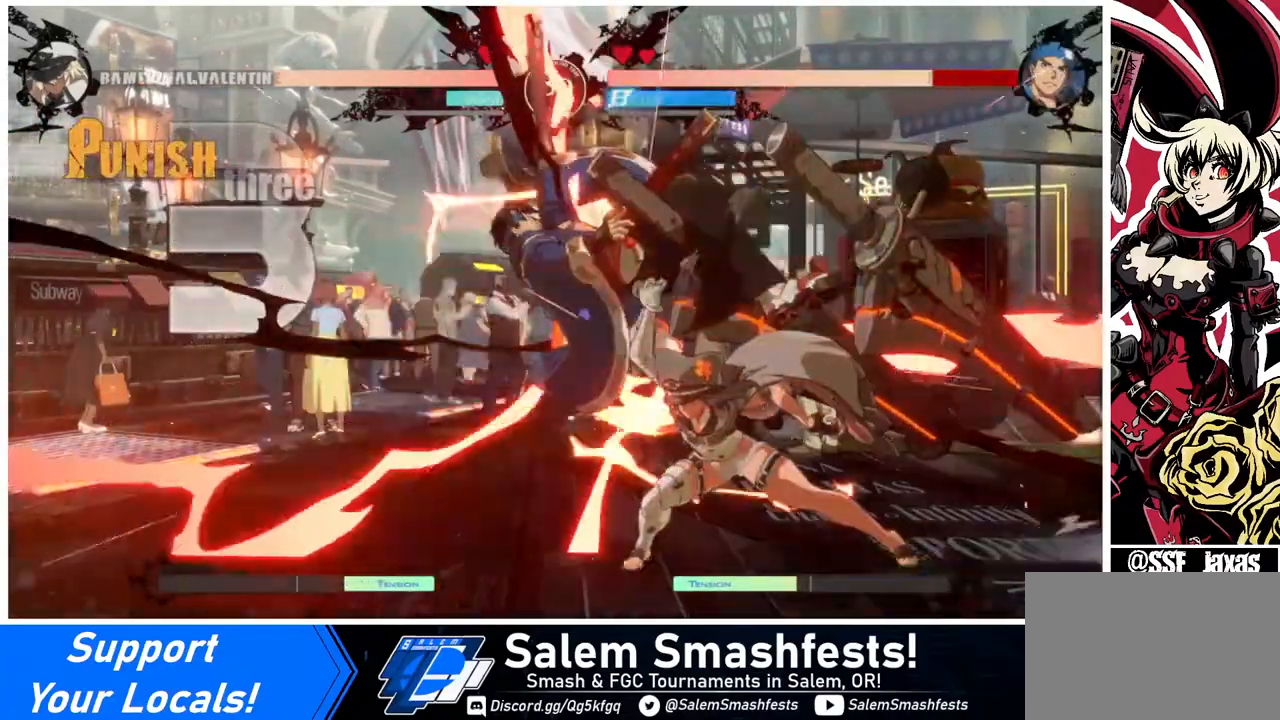
{"buttons": ["DPAD_RIGHT"], "events": []}
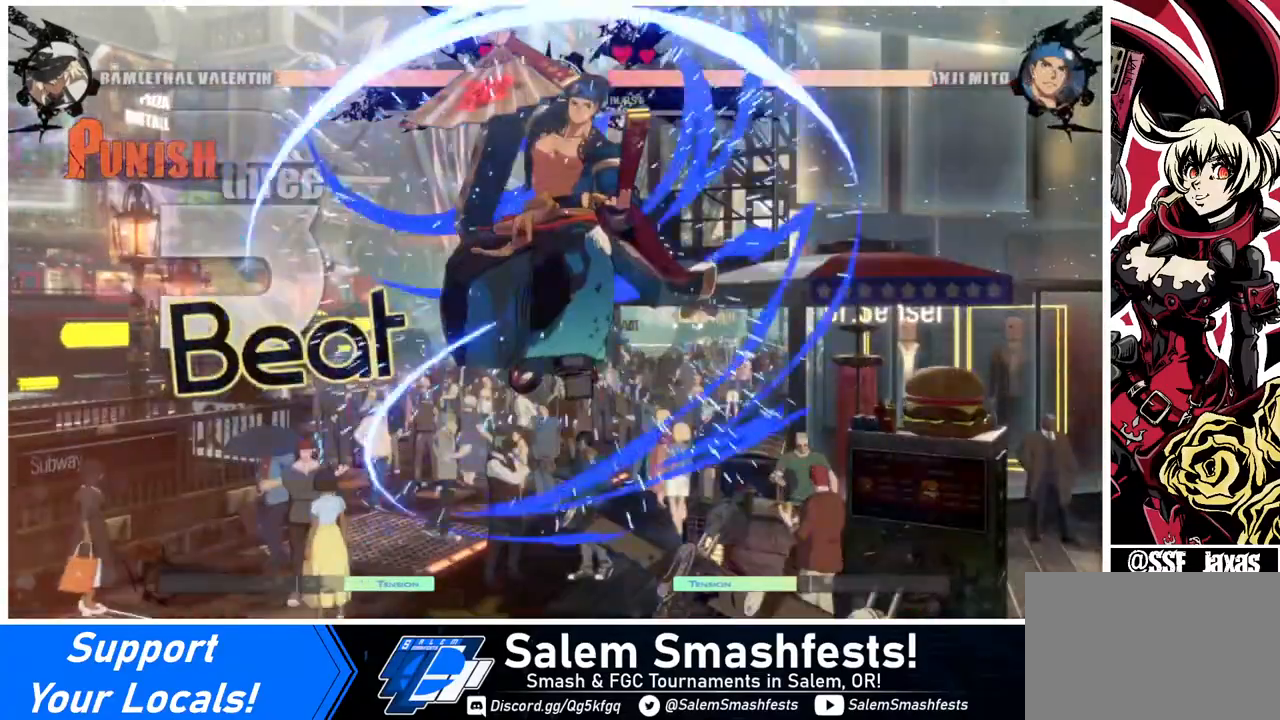
{"buttons": [], "events": [[200, "DPAD_RIGHT", "up"], [240, "DPAD_LEFT", "down"], [480, "DPAD_LEFT", "up"]]}
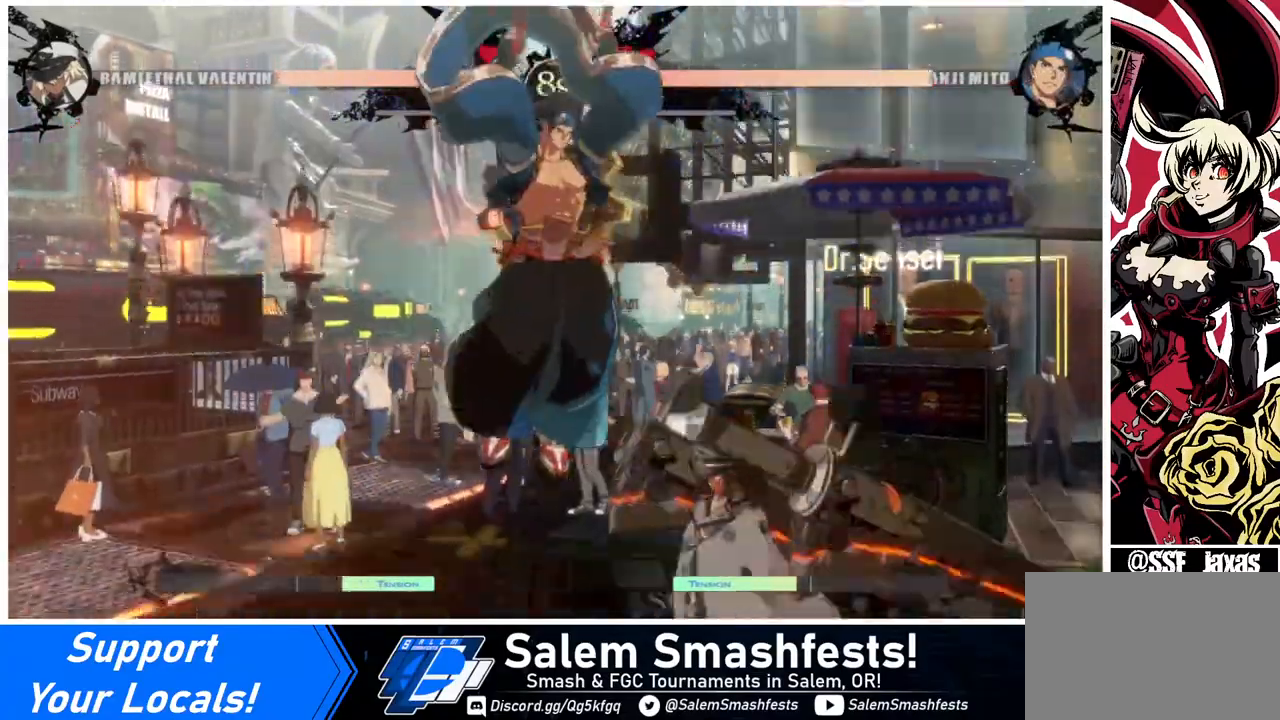
{"buttons": [], "events": [[40, "TRIANGLE", "down"], [120, "DPAD_DOWN", "down"], [120, "TRIANGLE", "up"], [280, "R1", "down"], [480, "DPAD_DOWN", "up"], [480, "R1", "up"]]}
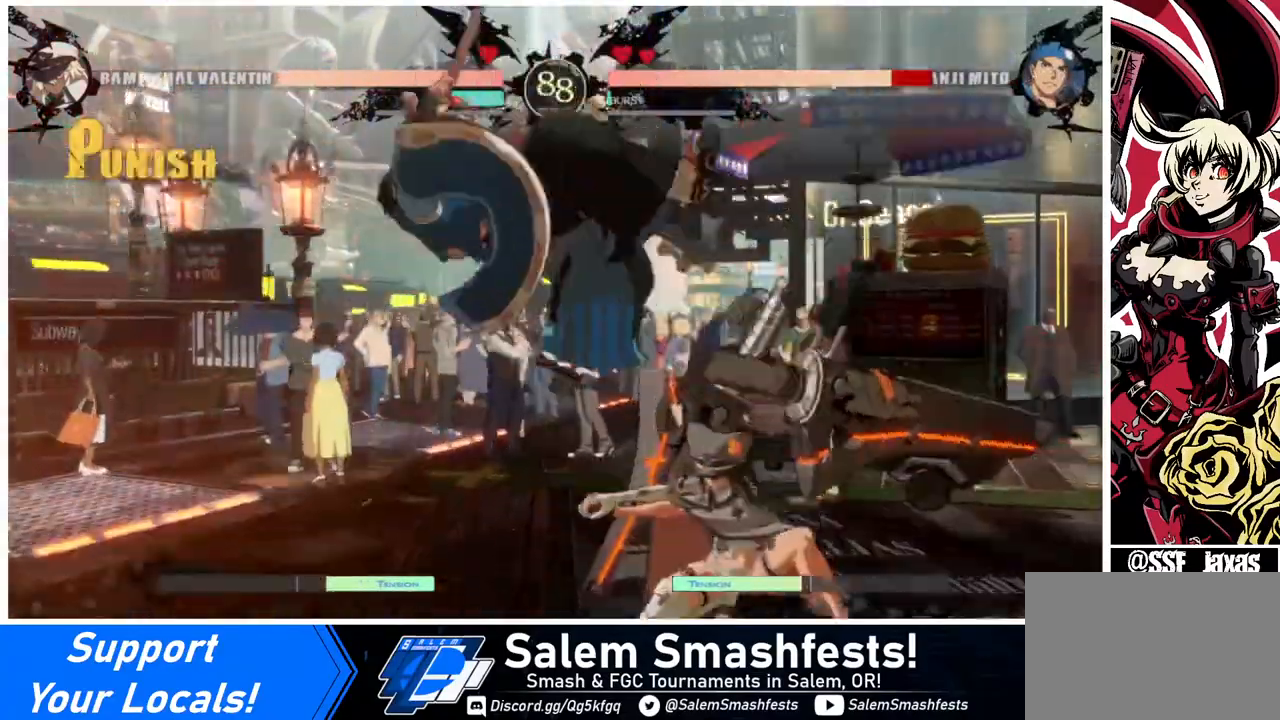
{"buttons": [], "events": [[160, "DPAD_LEFT", "down"], [240, "DPAD_DOWN", "down"], [240, "DPAD_LEFT", "up"], [280, "DPAD_LEFT", "down"], [400, "DPAD_DOWN", "up"], [440, "CROSS", "down"], [440, "DPAD_LEFT", "up"], [480, "CROSS", "up"]]}
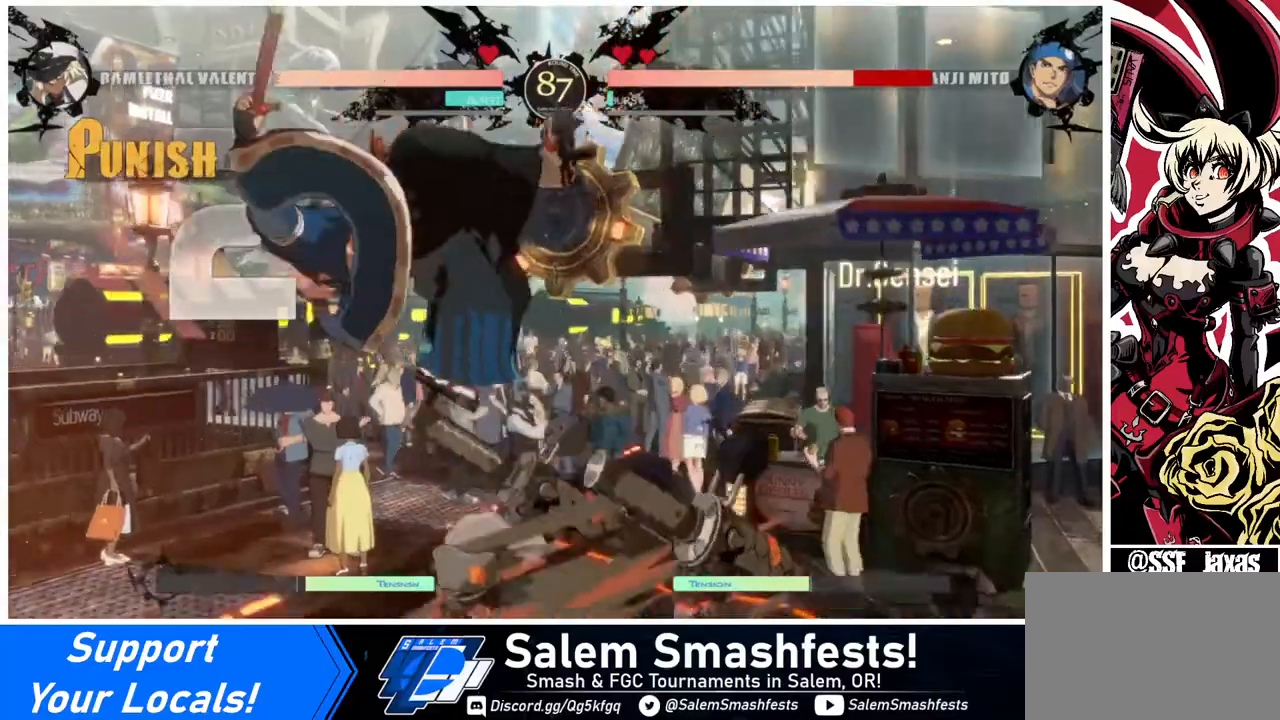
{"buttons": [], "events": []}